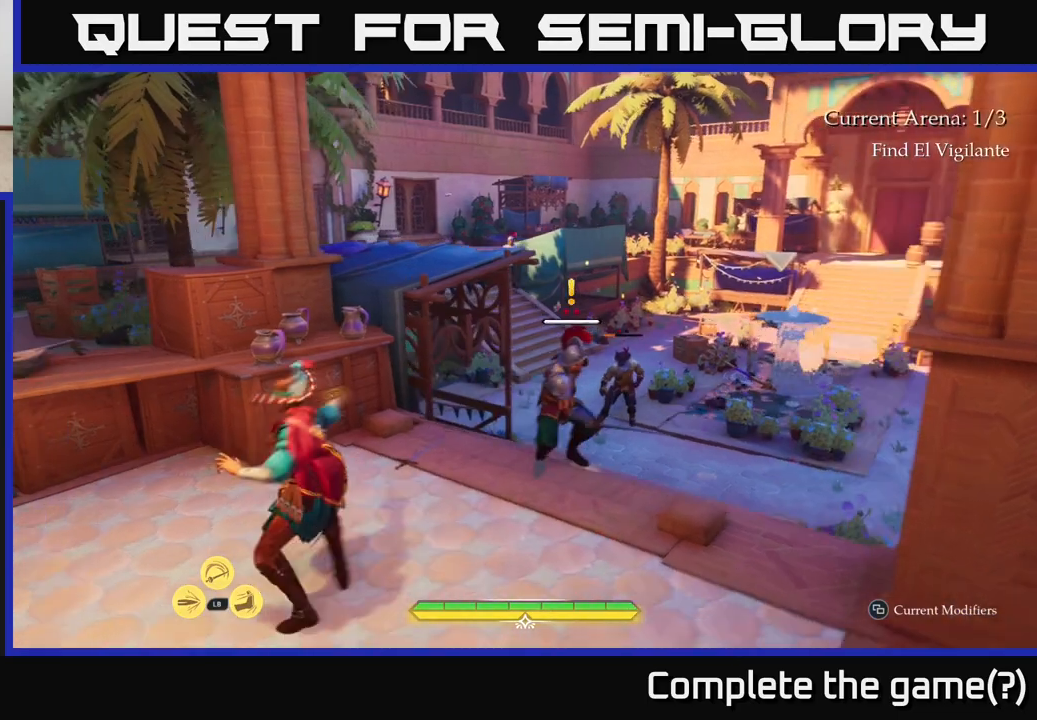
Gameplay with a controller (Xbox layout); each line is a JSON object with the inputs held at the frame after it. "events" lists button and stick changes between this image and that frame as [ms after this image, input, new state], when the widget could be followed in between.
{"buttons": [], "left_stick": "center", "right_stick": "center", "events": [[83, "R2", "down"], [133, "R2", "up"], [467, "left_stick", "center"]]}
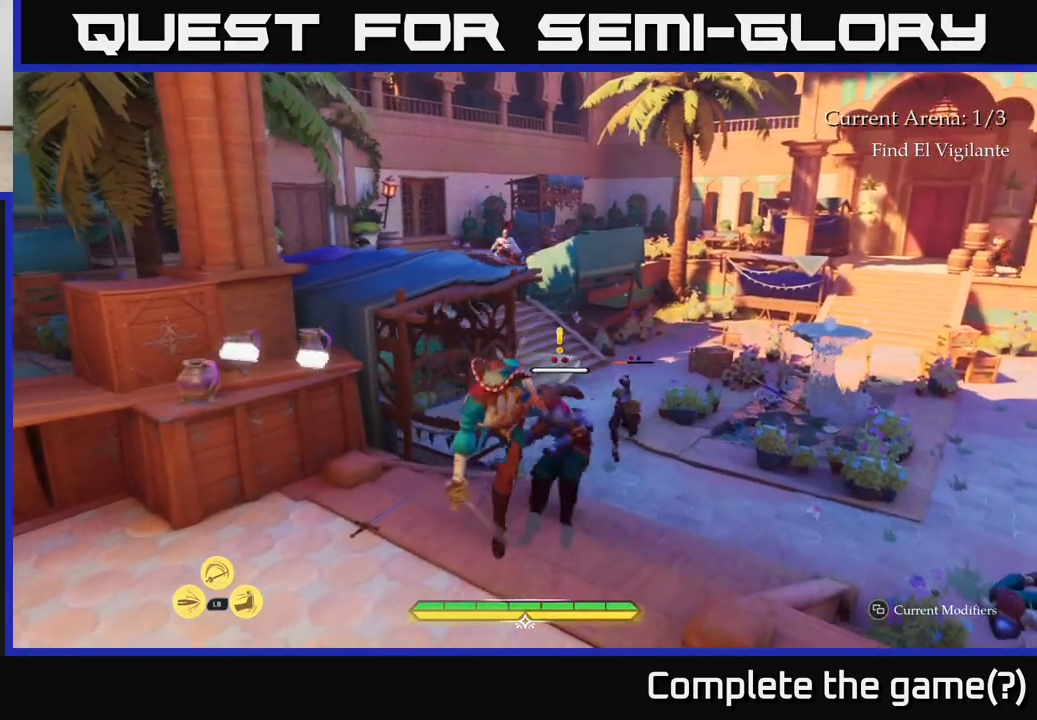
{"buttons": ["L2"], "left_stick": "up-right", "right_stick": "center", "events": [[183, "left_stick", "up-right"], [250, "L2", "down"]]}
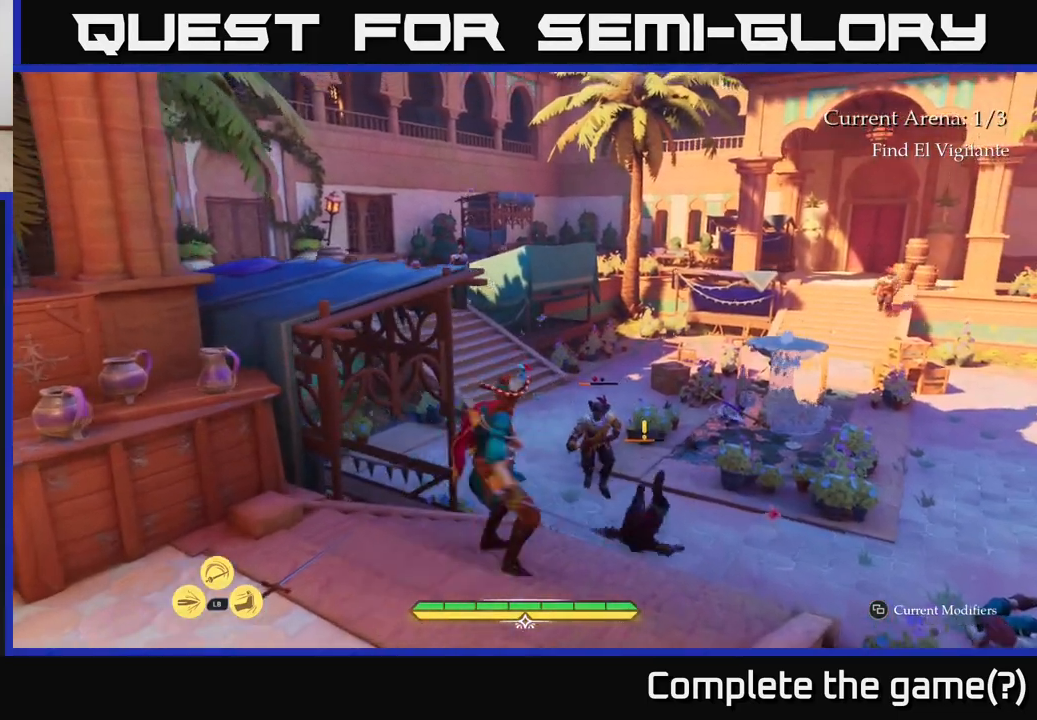
{"buttons": ["L2"], "left_stick": "up", "right_stick": "center", "events": [[50, "X", "down"], [100, "X", "up"], [317, "X", "down"], [417, "X", "up"], [467, "left_stick", "up"]]}
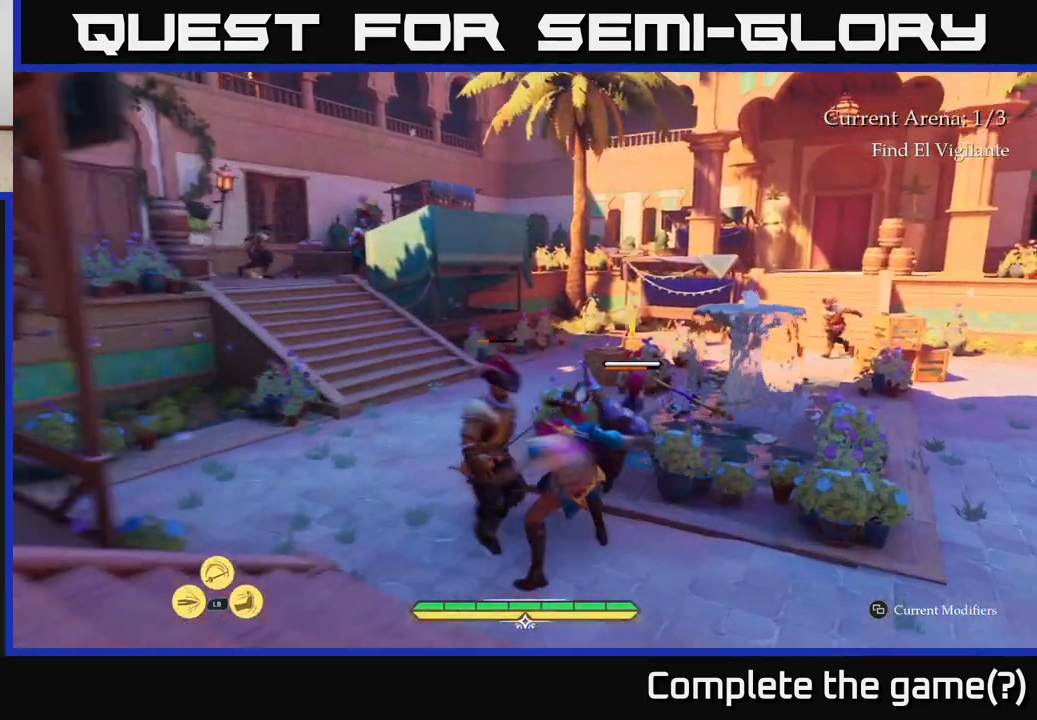
{"buttons": ["X"], "left_stick": "up-right", "right_stick": "center", "events": [[33, "X", "down"], [67, "L2", "up"], [133, "X", "up"], [233, "X", "down"], [333, "X", "up"], [450, "X", "down"], [483, "left_stick", "up-right"]]}
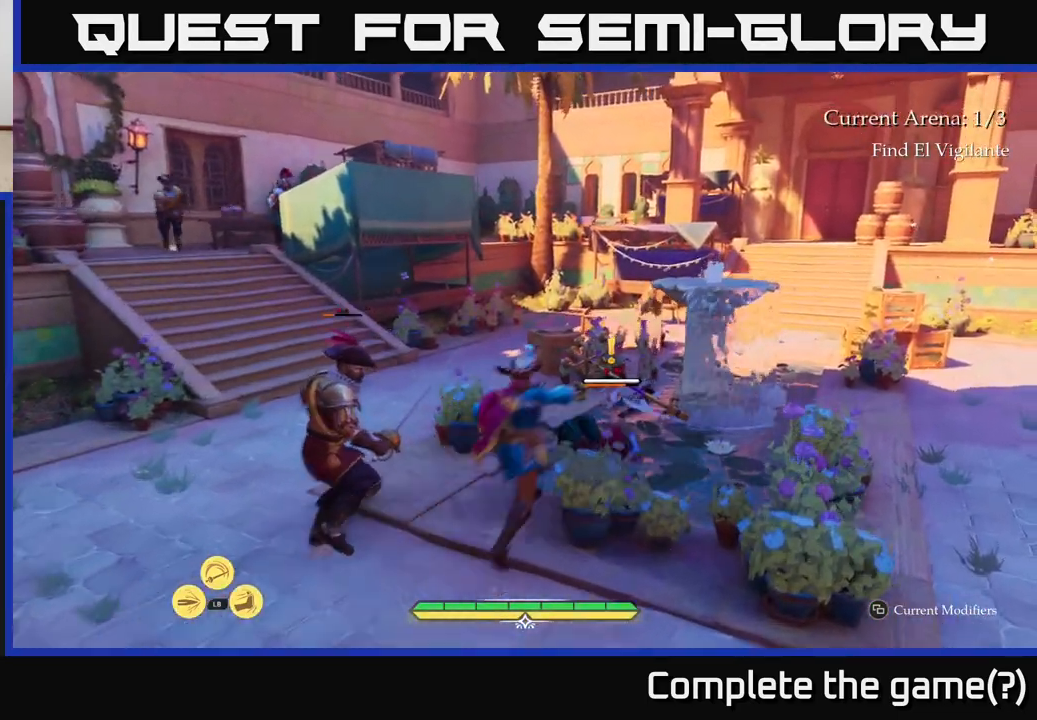
{"buttons": ["X"], "left_stick": "up-right", "right_stick": "center", "events": [[17, "X", "up"], [133, "X", "down"], [217, "X", "up"], [317, "X", "down"], [417, "X", "up"], [500, "X", "down"]]}
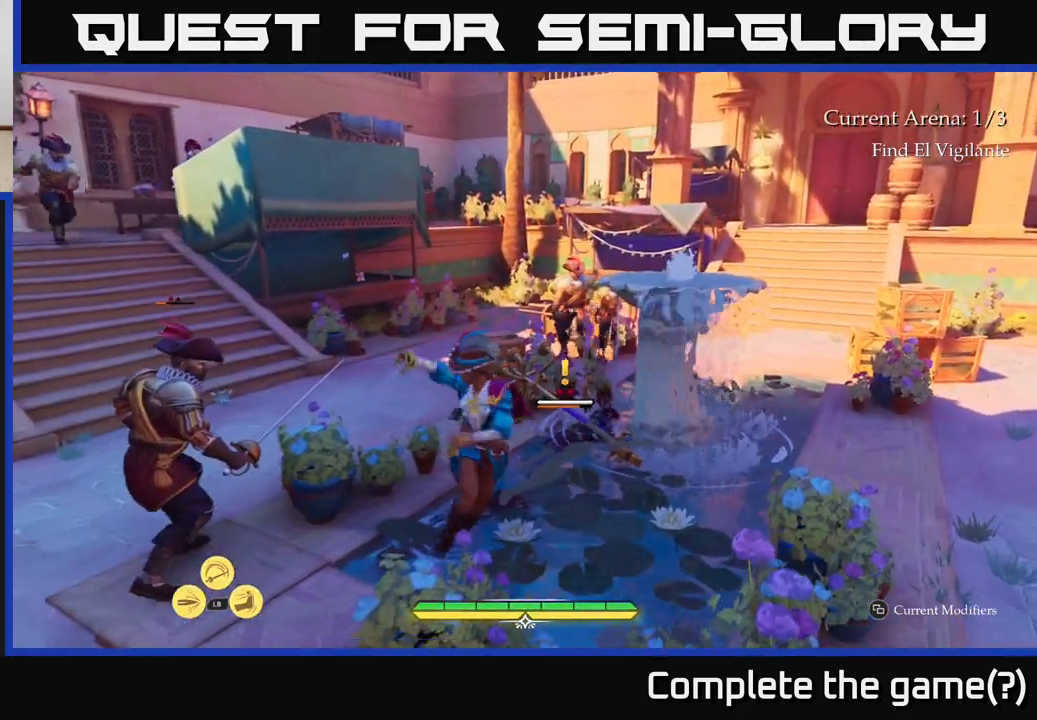
{"buttons": [], "left_stick": "up-right", "right_stick": "center", "events": [[83, "X", "up"], [200, "X", "down"], [300, "X", "up"], [400, "X", "down"], [483, "X", "up"]]}
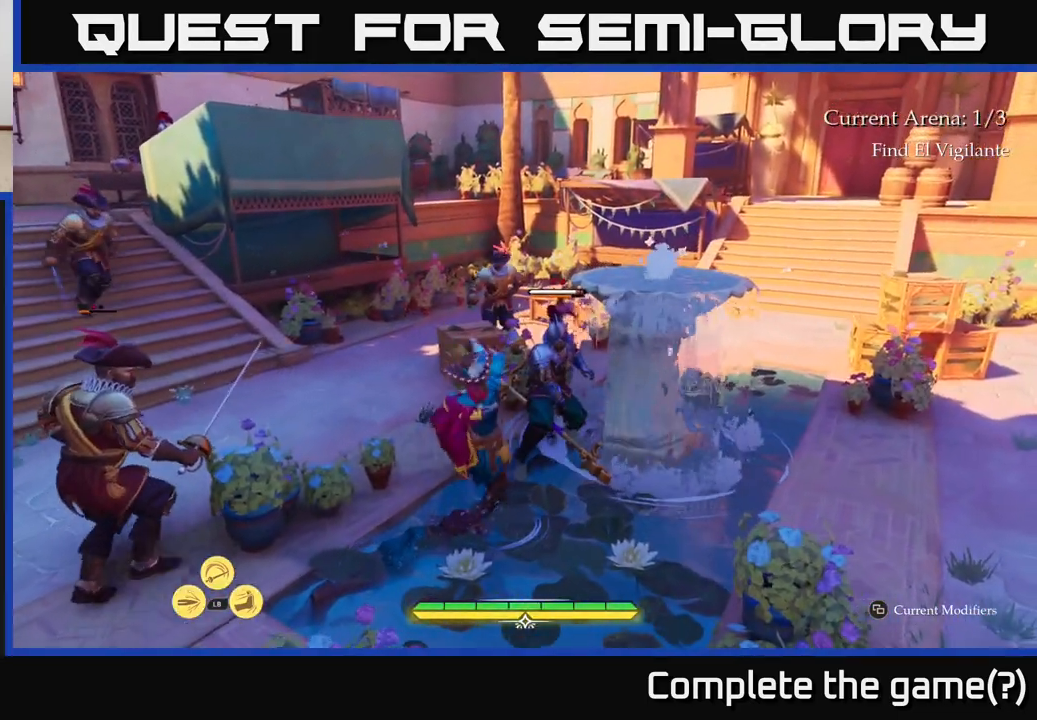
{"buttons": ["X"], "left_stick": "center", "right_stick": "center", "events": [[67, "X", "down"], [167, "X", "up"], [267, "X", "down"], [367, "X", "up"], [450, "X", "down"], [467, "left_stick", "center"]]}
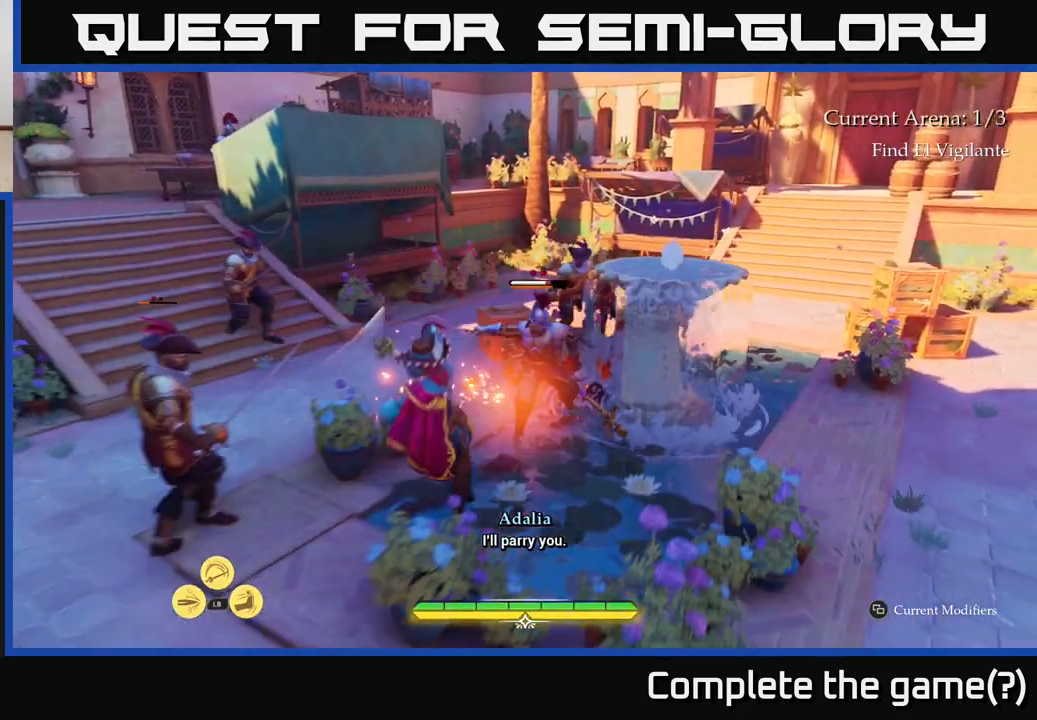
{"buttons": [], "left_stick": "center", "right_stick": "center", "events": [[33, "X", "up"]]}
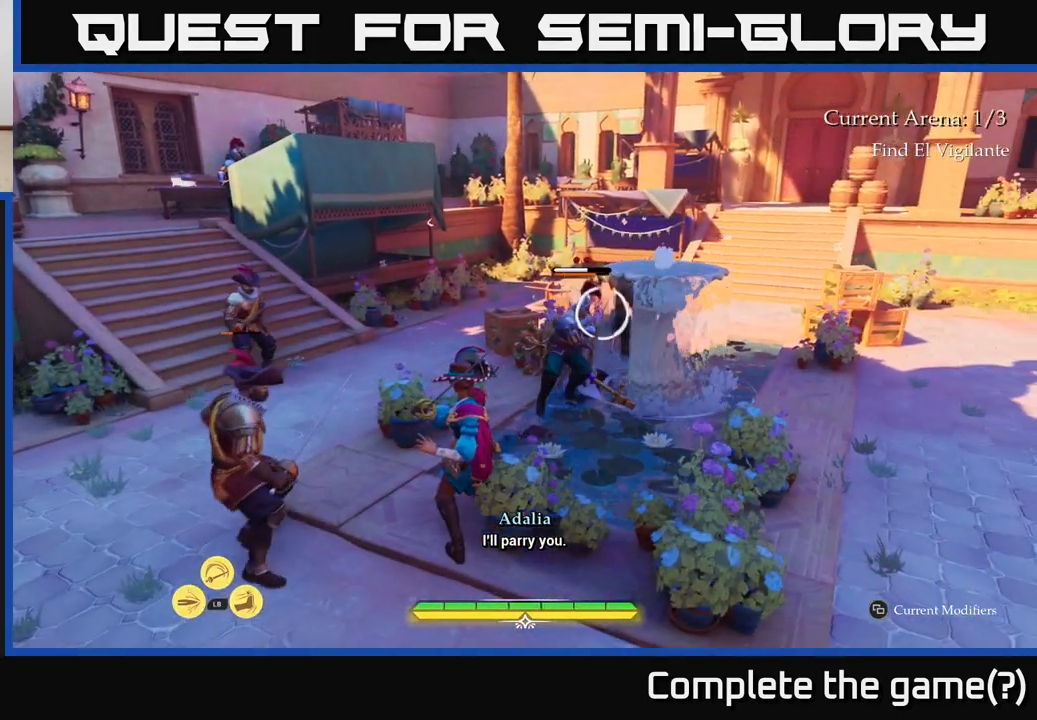
{"buttons": [], "left_stick": "center", "right_stick": "center", "events": [[67, "left_stick", "right"], [117, "B", "down"], [200, "B", "up"], [283, "left_stick", "center"]]}
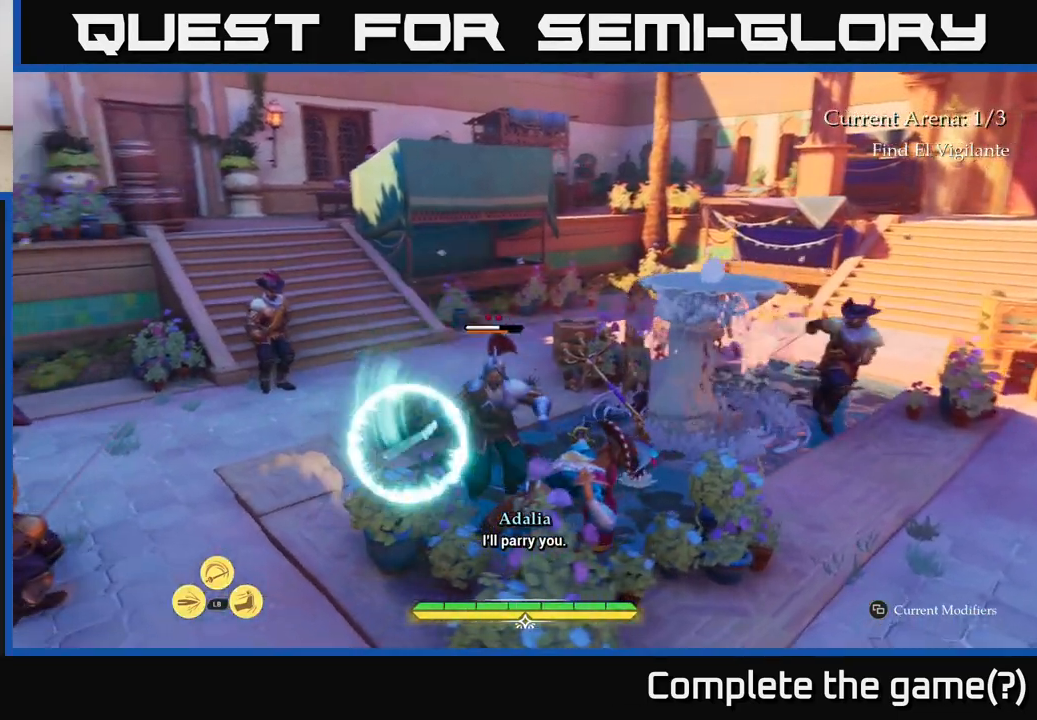
{"buttons": [], "left_stick": "up", "right_stick": "center", "events": [[200, "Y", "down"], [250, "Y", "up"], [467, "left_stick", "up"]]}
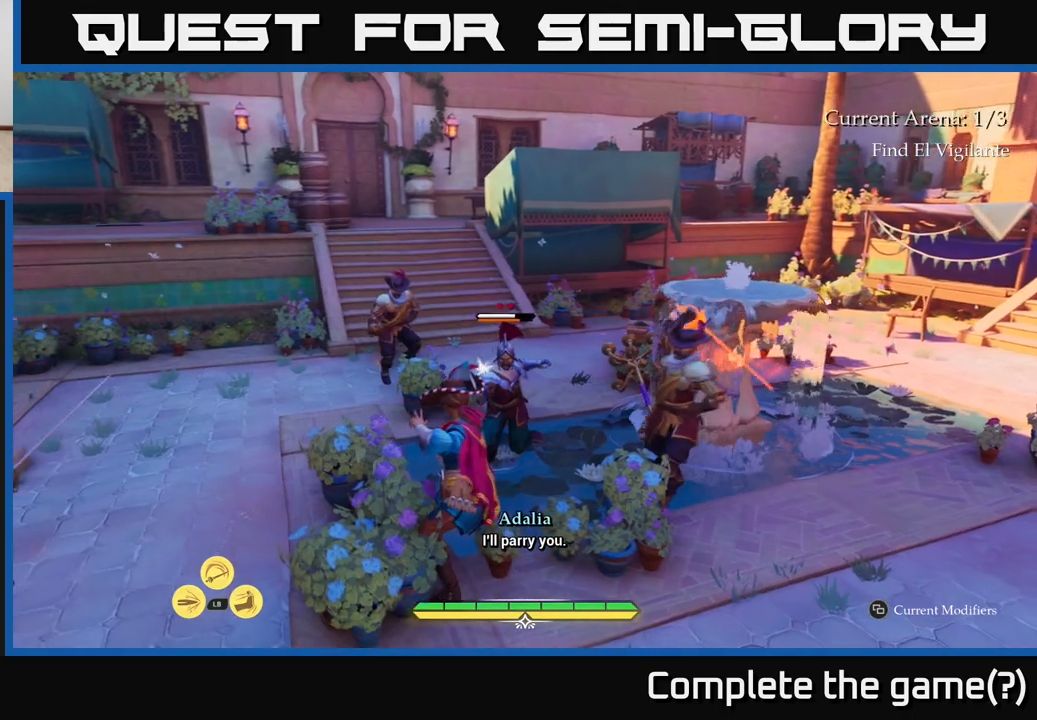
{"buttons": [], "left_stick": "up-left", "right_stick": "center", "events": [[83, "B", "down"], [150, "B", "up"], [233, "B", "down"], [233, "left_stick", "up-left"], [300, "B", "up"], [367, "B", "down"], [417, "B", "up"]]}
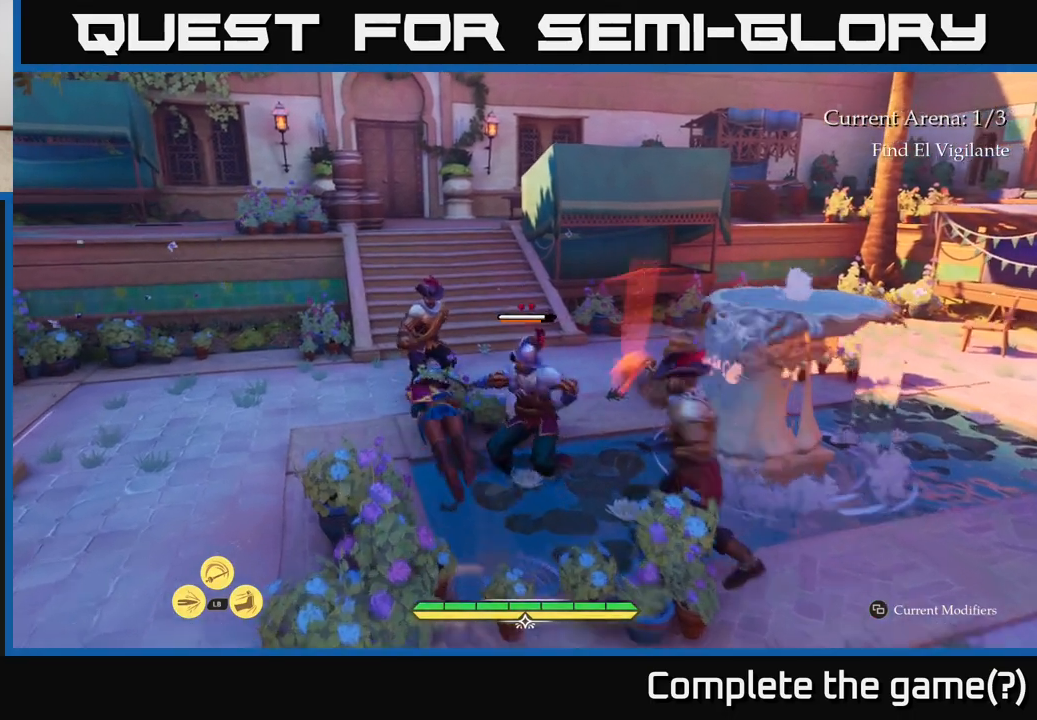
{"buttons": [], "left_stick": "up", "right_stick": "center", "events": [[333, "left_stick", "up"]]}
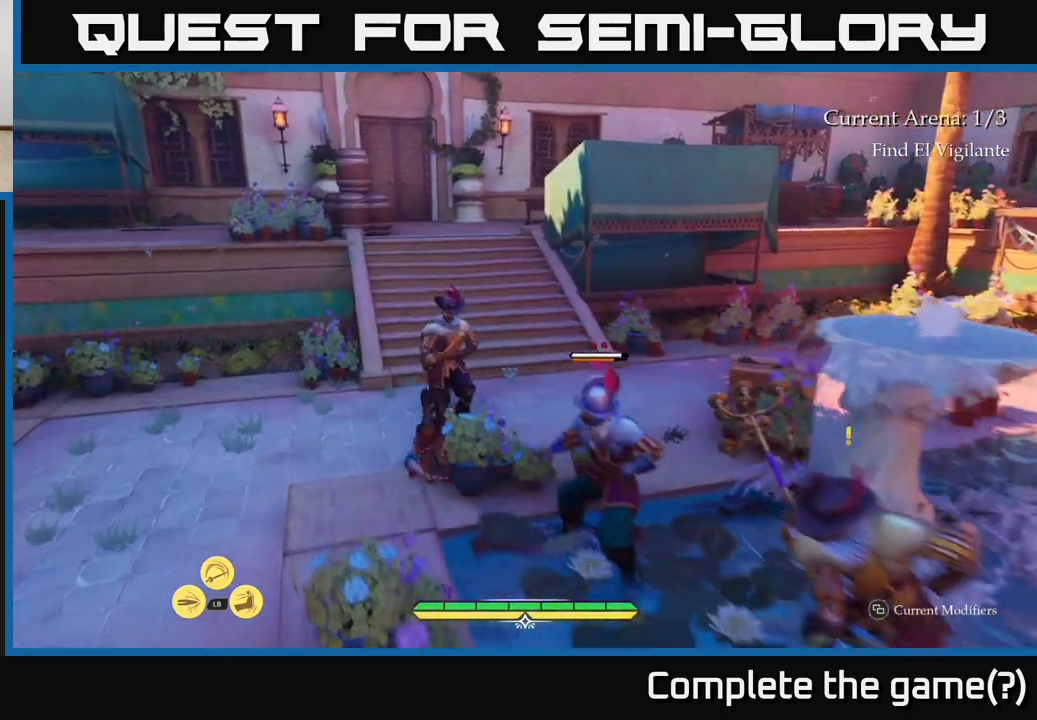
{"buttons": [], "left_stick": "up", "right_stick": "center", "events": [[117, "X", "down"], [167, "X", "up"]]}
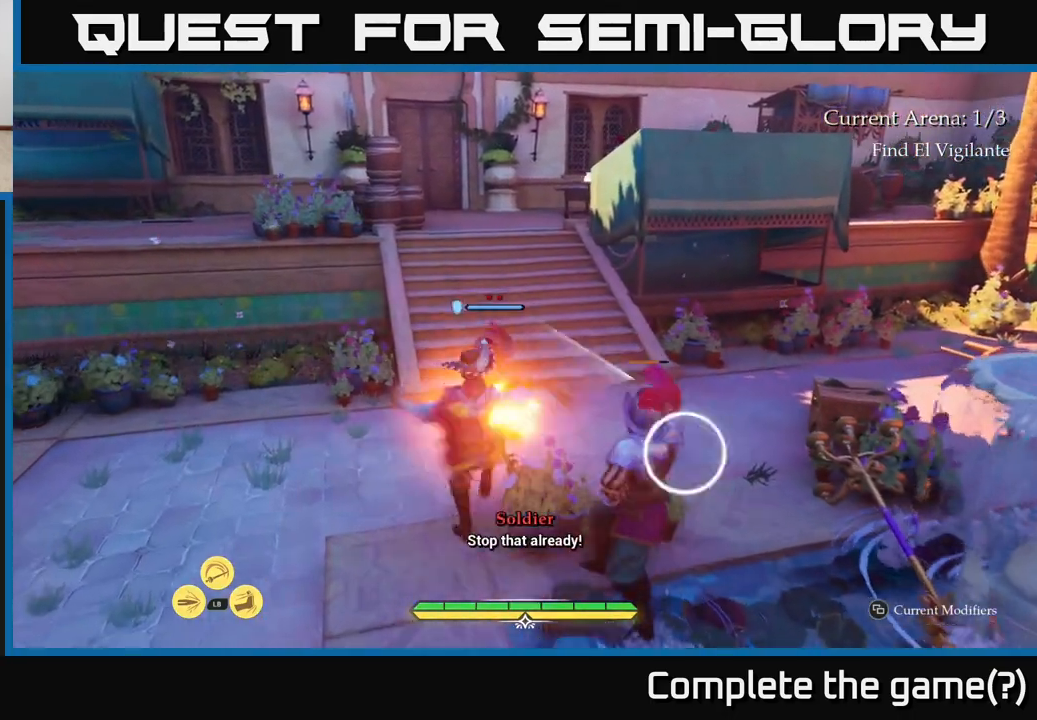
{"buttons": [], "left_stick": "up-left", "right_stick": "center", "events": [[133, "left_stick", "up-left"], [283, "B", "down"], [367, "B", "up"], [450, "B", "down"], [500, "B", "up"]]}
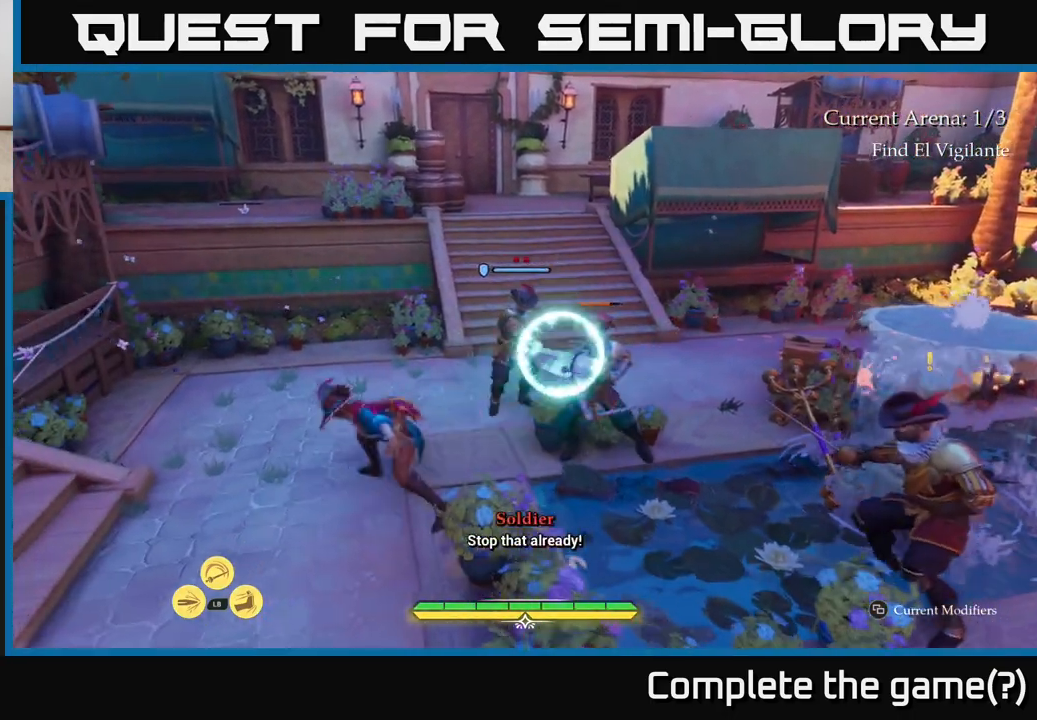
{"buttons": [], "left_stick": "up-left", "right_stick": "center", "events": [[83, "B", "down"], [167, "B", "up"], [250, "left_stick", "up"], [500, "left_stick", "up-left"]]}
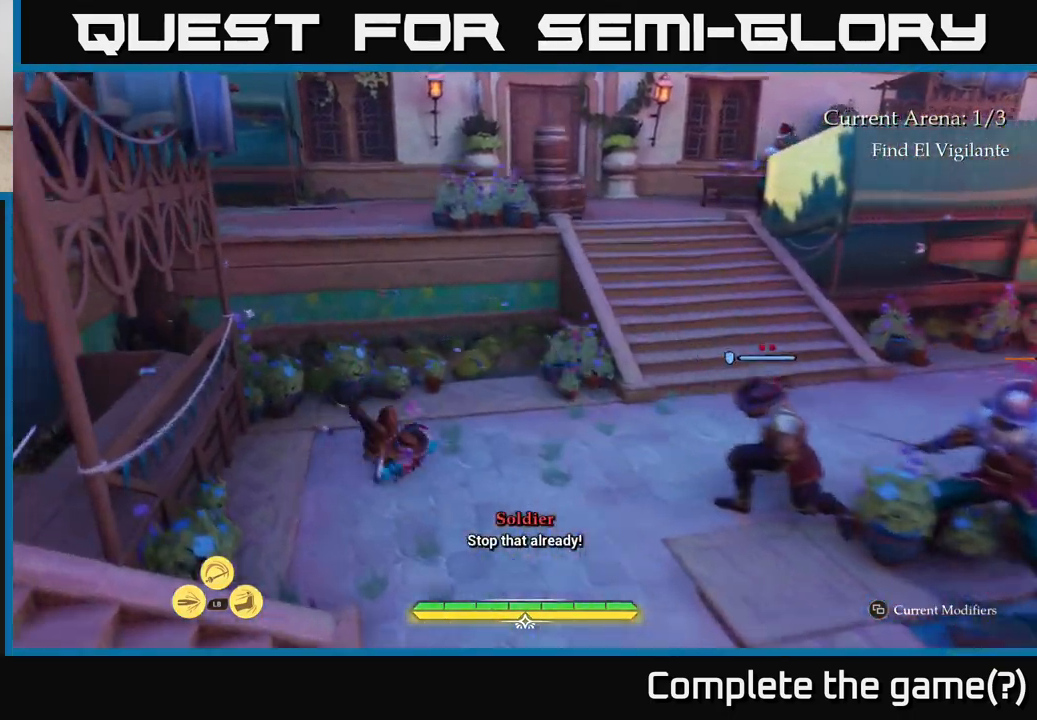
{"buttons": [], "left_stick": "up", "right_stick": "center", "events": [[200, "left_stick", "up"], [267, "A", "down"], [400, "A", "up"]]}
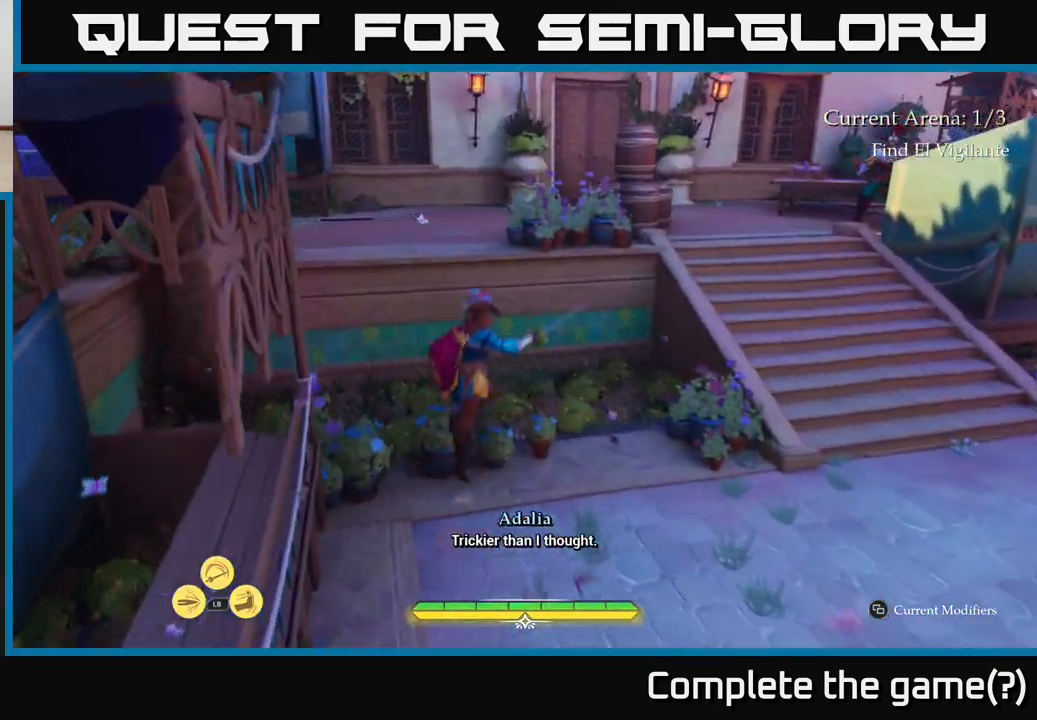
{"buttons": ["L2"], "left_stick": "up-left", "right_stick": "center", "events": [[150, "A", "down"], [150, "left_stick", "up-left"], [317, "L2", "down"], [333, "A", "up"]]}
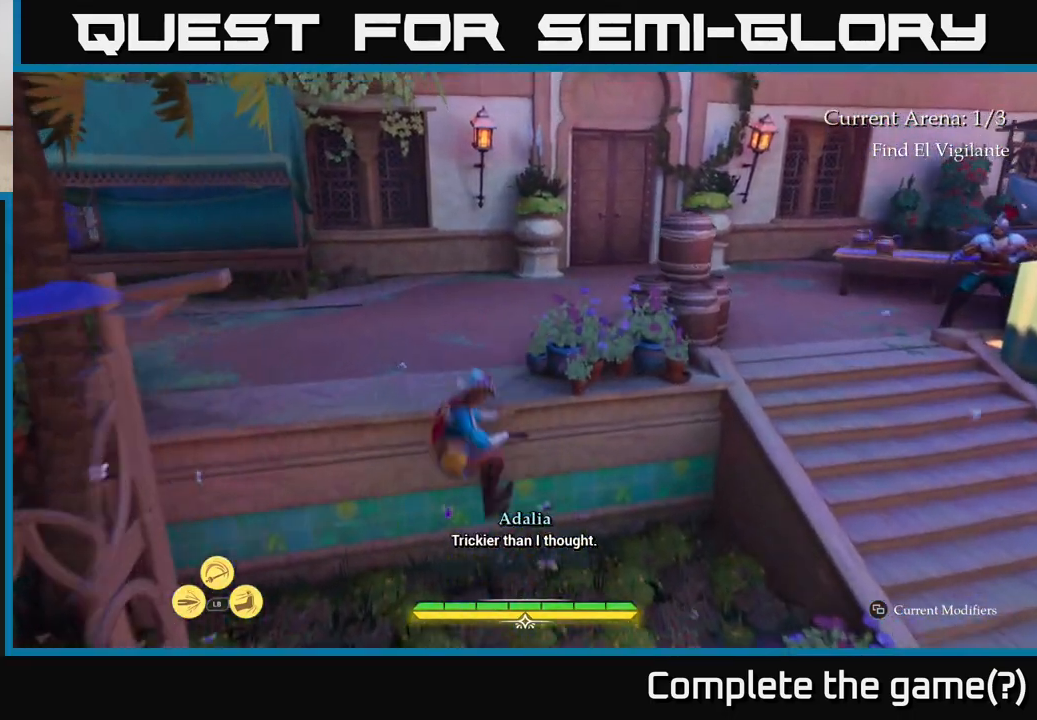
{"buttons": ["L2"], "left_stick": "up-left", "right_stick": "right", "events": [[333, "right_stick", "right"]]}
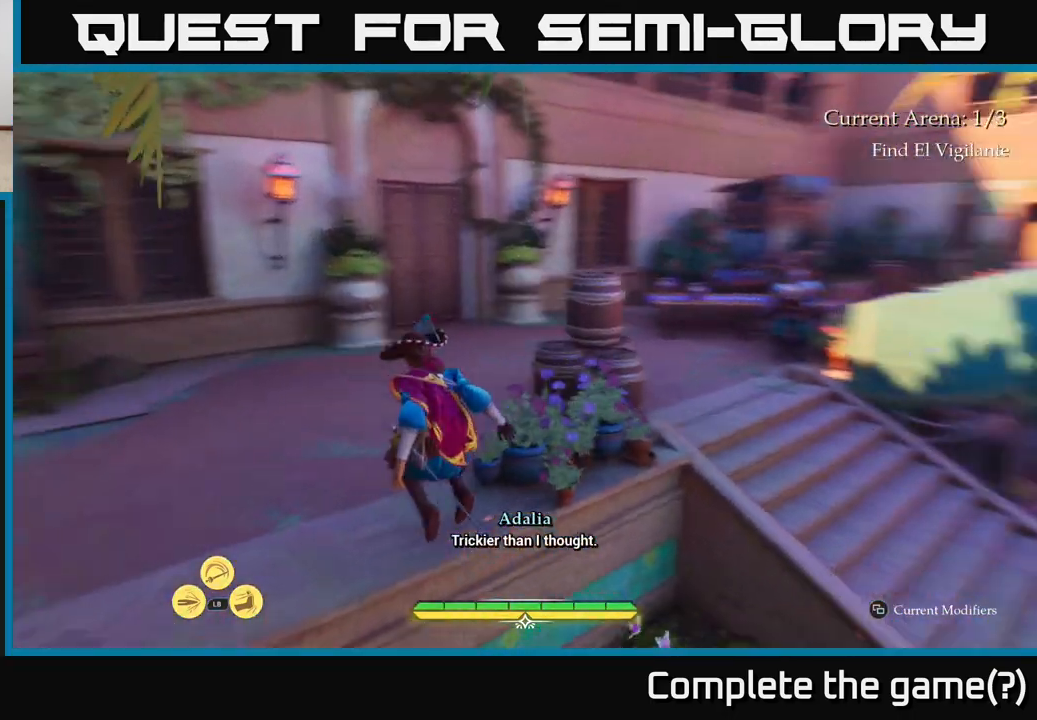
{"buttons": ["L2"], "left_stick": "up-left", "right_stick": "right", "events": [[183, "right_stick", "center"], [350, "right_stick", "right"]]}
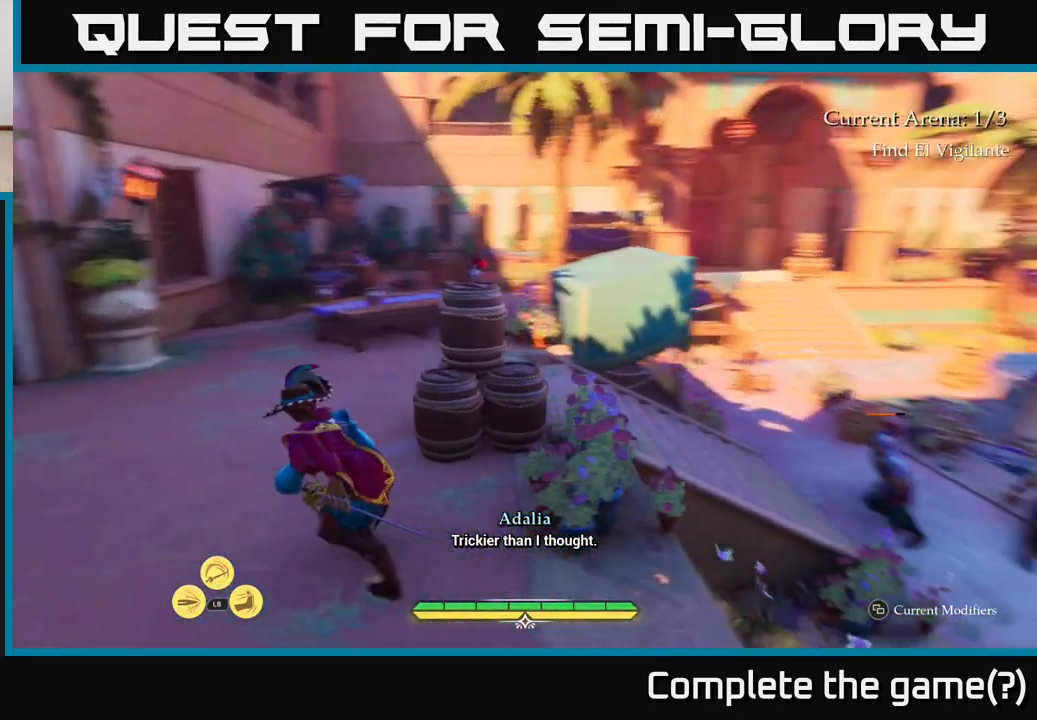
{"buttons": ["L2"], "left_stick": "up", "right_stick": "center", "events": [[217, "right_stick", "down-right"], [233, "left_stick", "up"], [383, "right_stick", "center"], [400, "R2", "down"], [467, "R2", "up"]]}
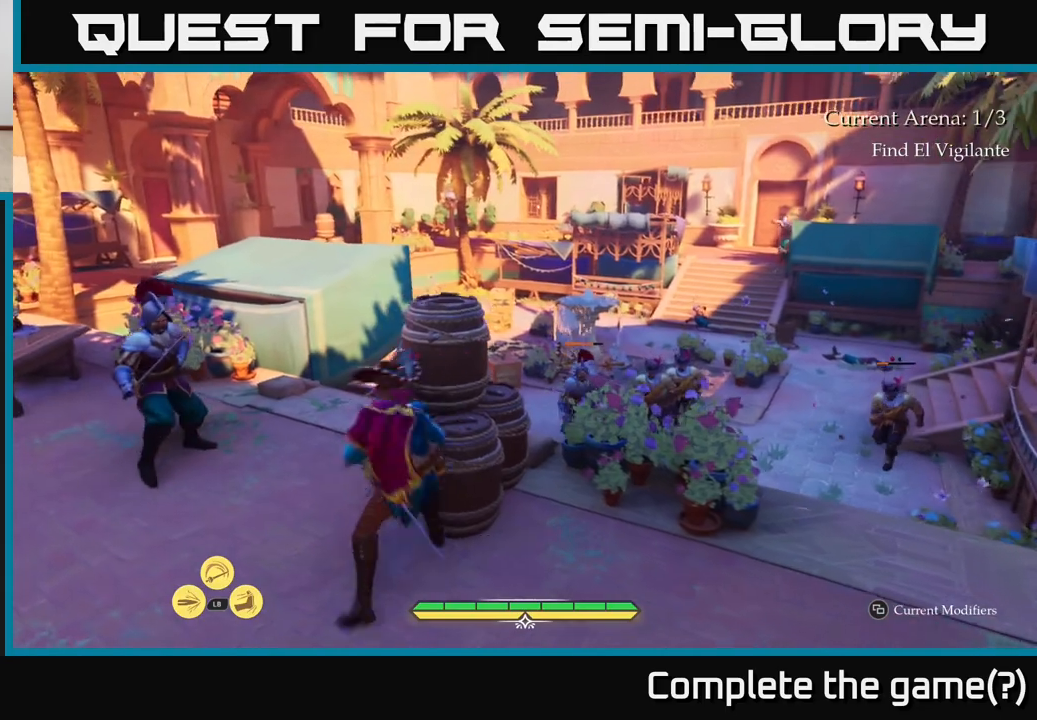
{"buttons": ["L2"], "left_stick": "up", "right_stick": "center", "events": [[17, "L2", "up"], [17, "left_stick", "center"], [417, "left_stick", "up"], [433, "L2", "down"]]}
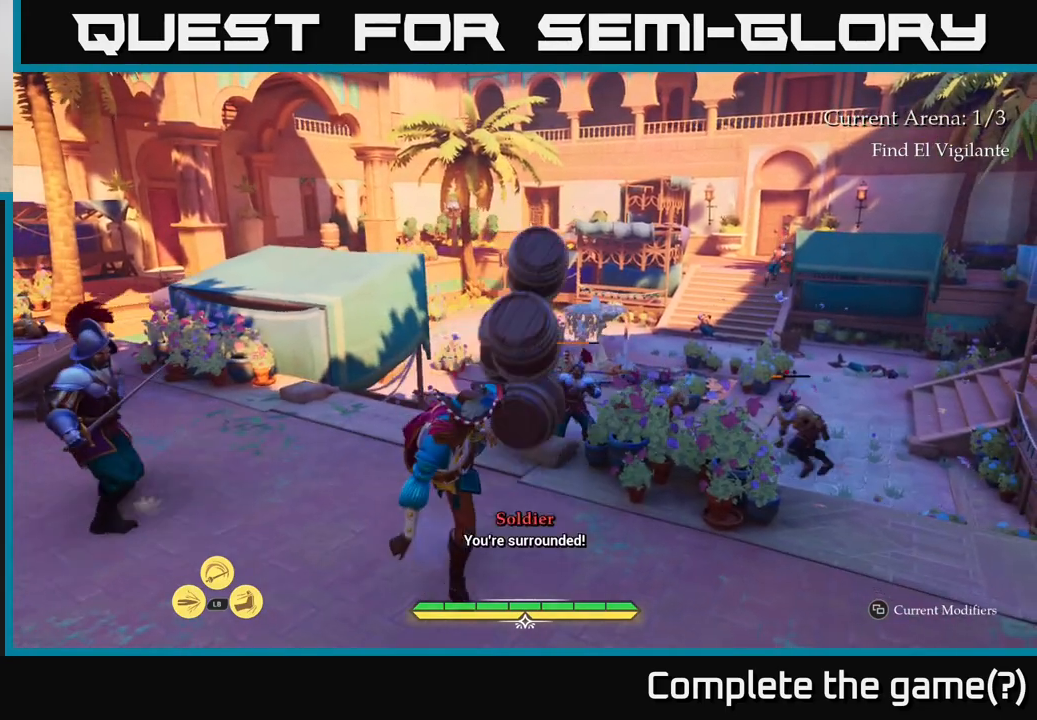
{"buttons": ["L2"], "left_stick": "up-right", "right_stick": "center", "events": [[467, "left_stick", "up-right"]]}
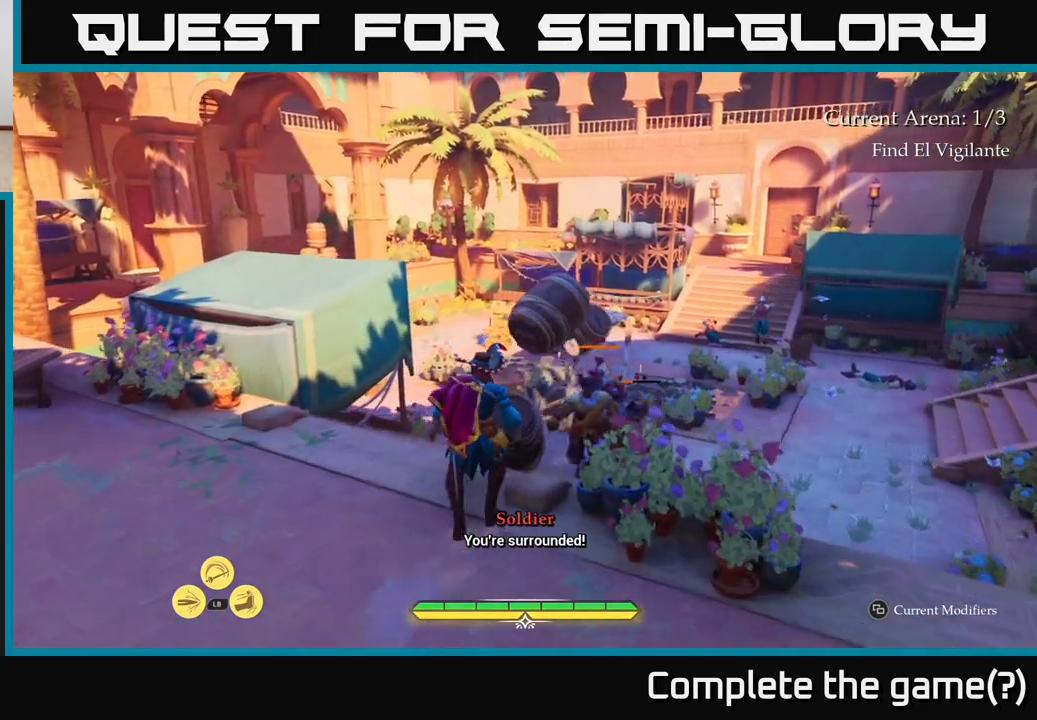
{"buttons": ["L2"], "left_stick": "up-right", "right_stick": "center", "events": [[283, "X", "down"], [333, "X", "up"]]}
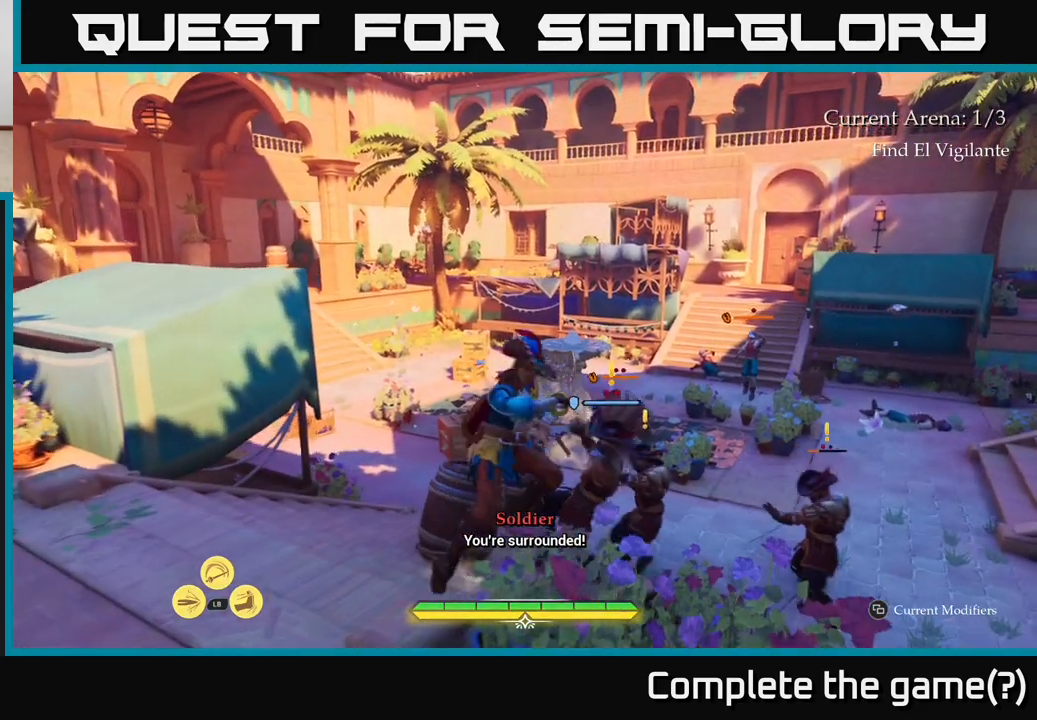
{"buttons": [], "left_stick": "right", "right_stick": "center", "events": [[67, "X", "down"], [133, "left_stick", "right"], [150, "L2", "up"], [150, "X", "up"], [283, "X", "down"], [300, "X", "up"]]}
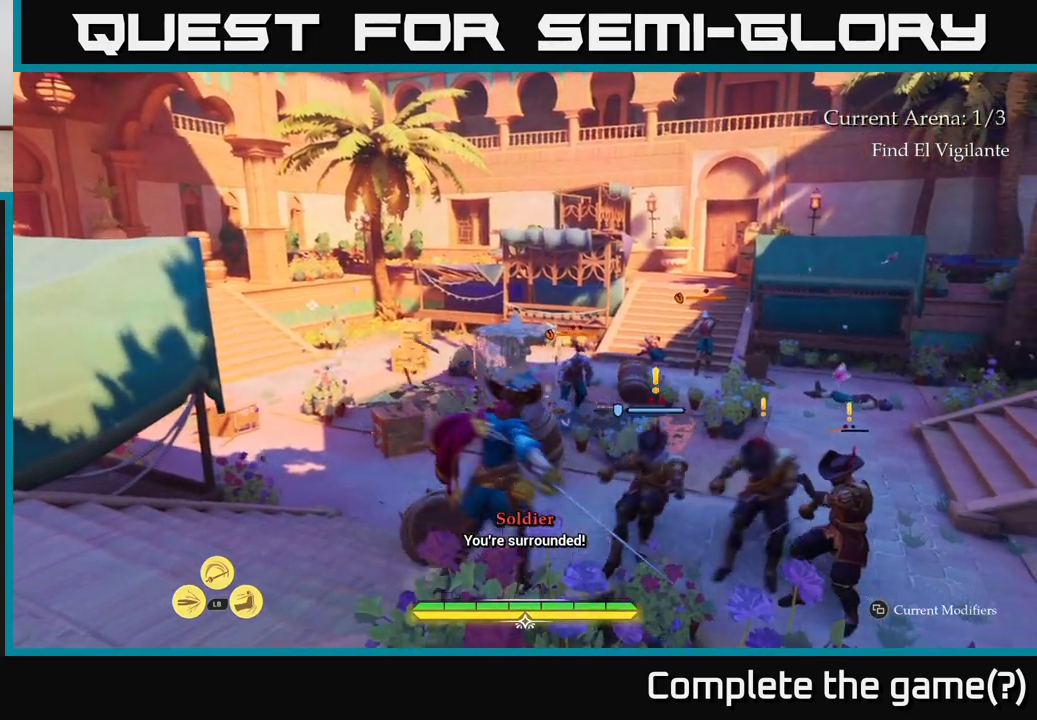
{"buttons": [], "left_stick": "up-right", "right_stick": "center", "events": [[50, "R2", "down"], [117, "R2", "up"], [417, "left_stick", "up-right"]]}
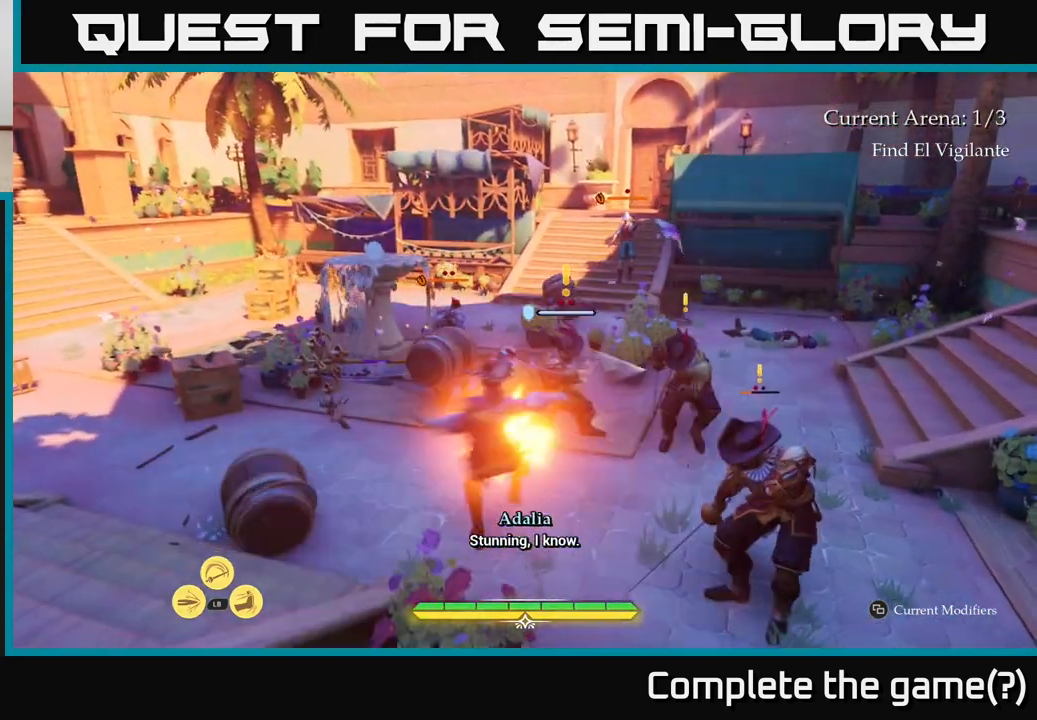
{"buttons": [], "left_stick": "right", "right_stick": "center", "events": [[267, "R2", "down"], [317, "left_stick", "right"], [367, "R2", "up"]]}
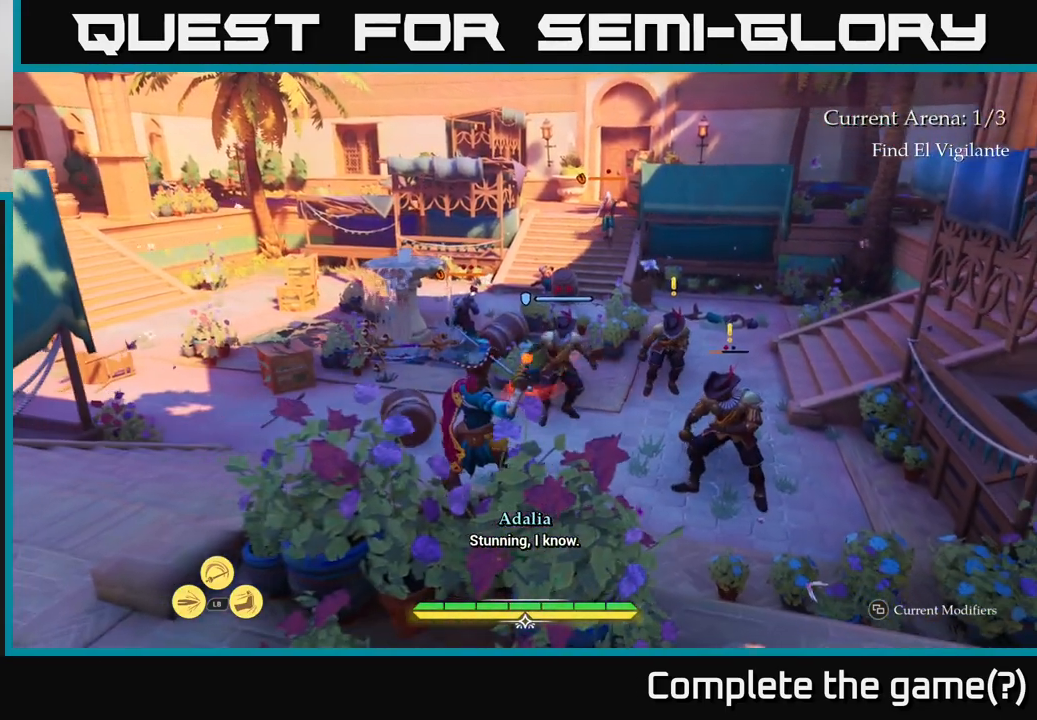
{"buttons": [], "left_stick": "right", "right_stick": "center", "events": [[167, "B", "down"], [250, "B", "up"], [300, "B", "down"], [367, "B", "up"]]}
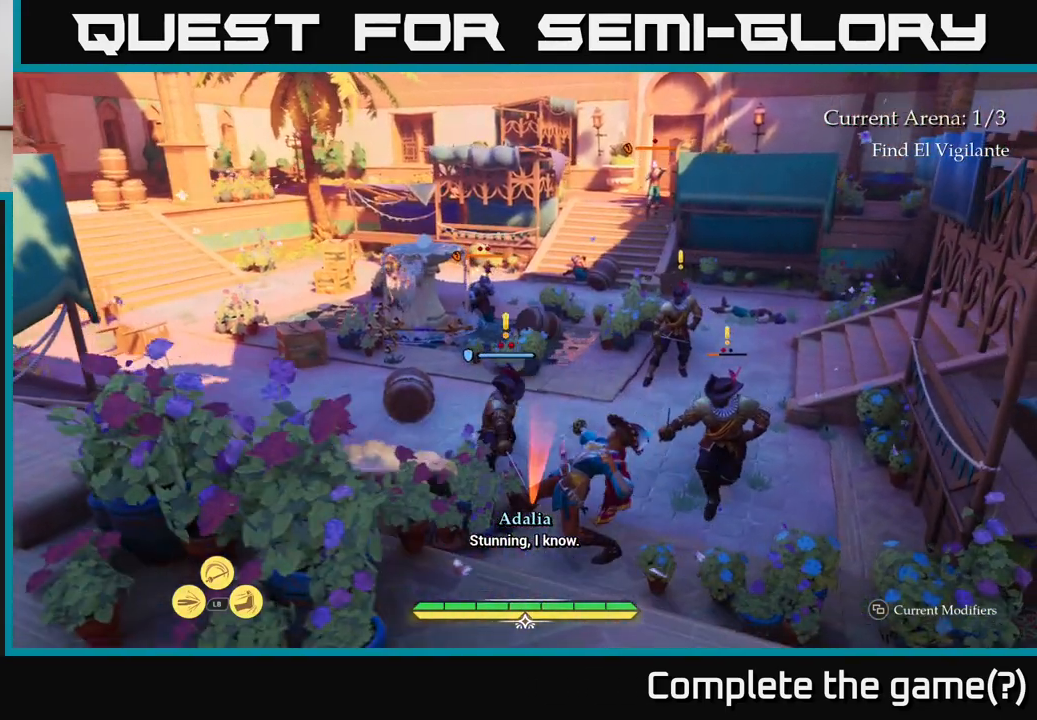
{"buttons": [], "left_stick": "up-right", "right_stick": "center", "events": [[17, "left_stick", "up-right"], [183, "R2", "down"], [283, "R2", "up"], [367, "R2", "down"], [450, "R2", "up"]]}
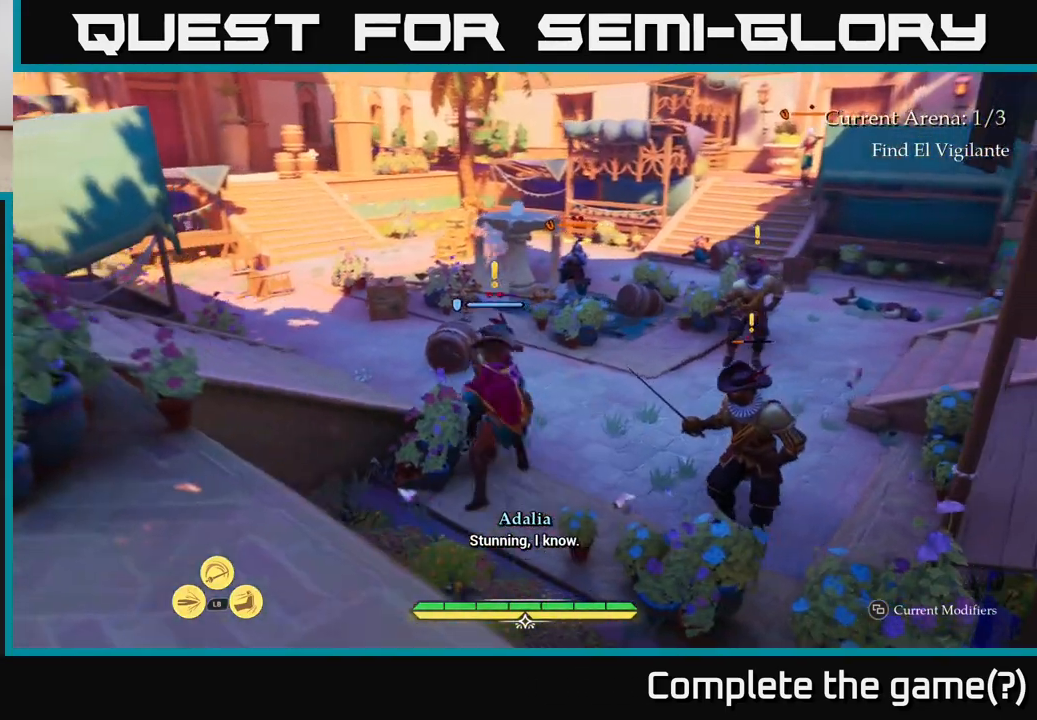
{"buttons": [], "left_stick": "center", "right_stick": "center", "events": [[17, "R2", "down"], [83, "R2", "up"], [83, "left_stick", "right"], [400, "left_stick", "center"]]}
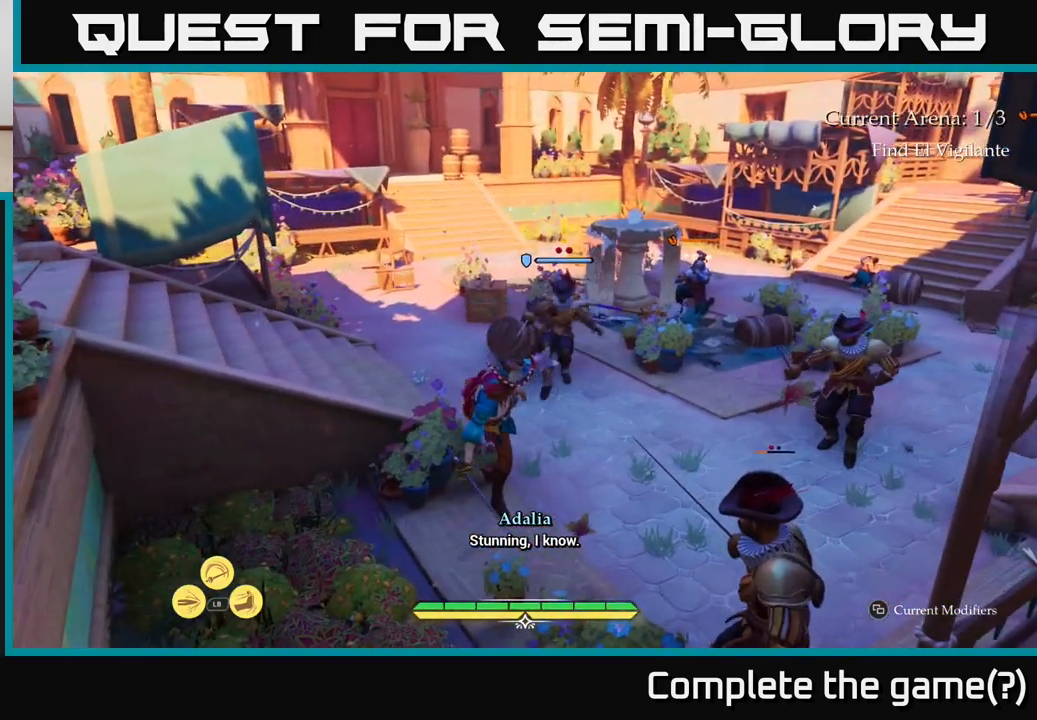
{"buttons": [], "left_stick": "up", "right_stick": "center", "events": [[50, "left_stick", "up"], [217, "left_stick", "up-right"], [383, "left_stick", "up"]]}